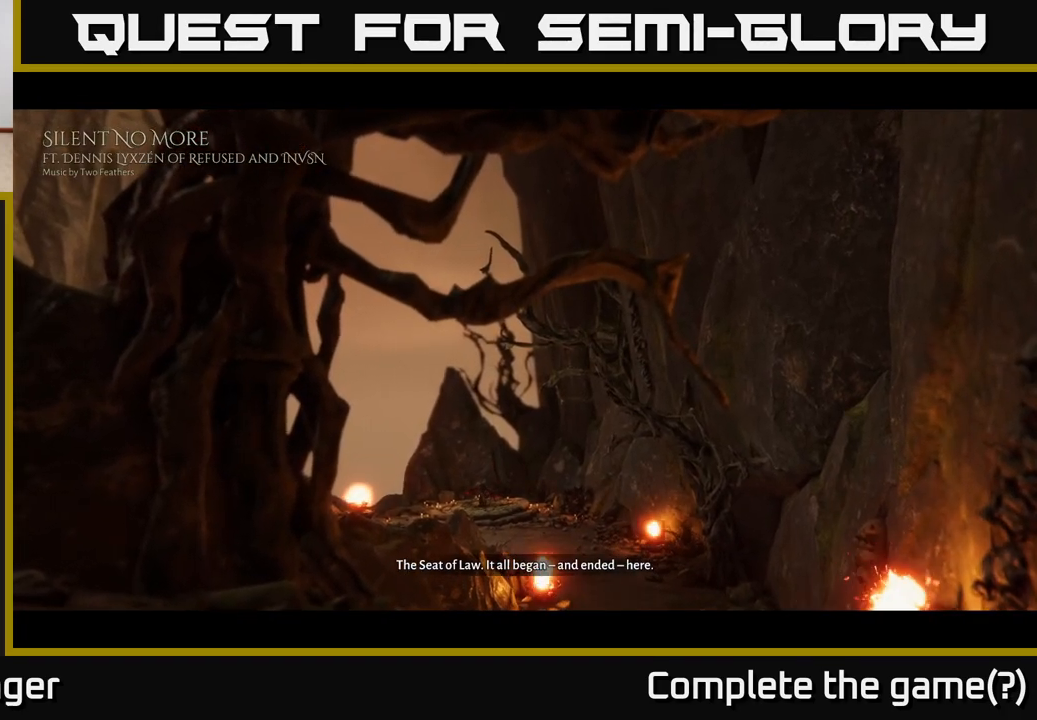
Gameplay with a controller (Xbox layout); each line is a JSON object with the inputs held at the frame after it. "events" lists button and stick changes between this image and that frame as [ms after this image, input, new state], when the widget could be followed in between.
{"buttons": [], "left_stick": "center", "right_stick": "center", "events": [[67, "left_stick", "up"], [283, "left_stick", "center"]]}
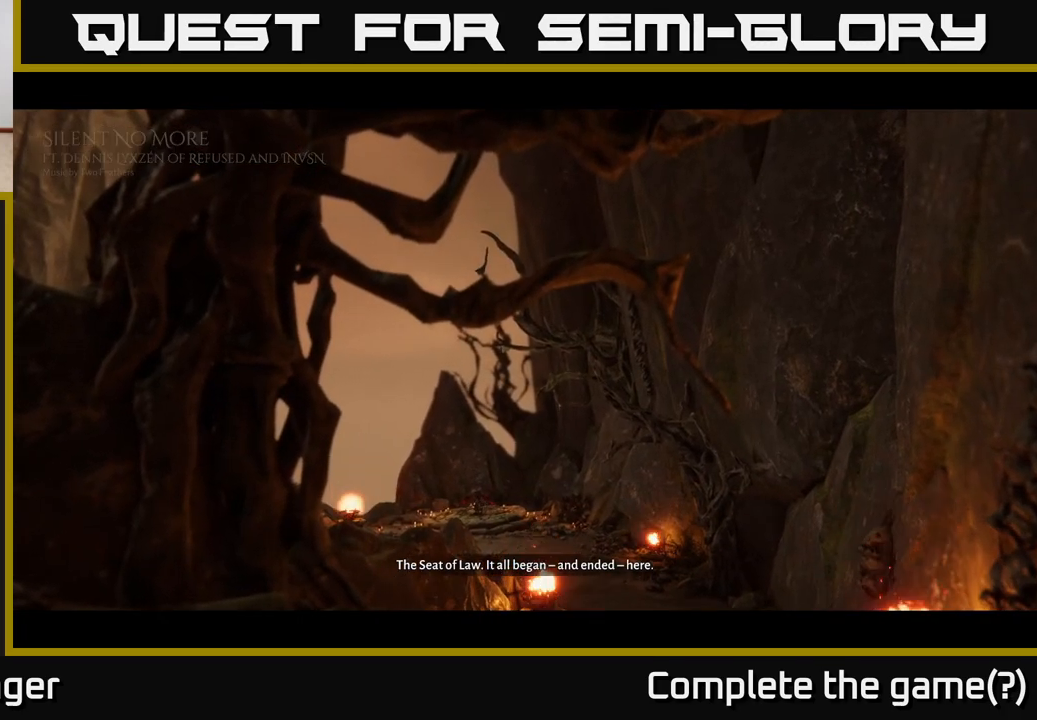
{"buttons": [], "left_stick": "center", "right_stick": "center", "events": []}
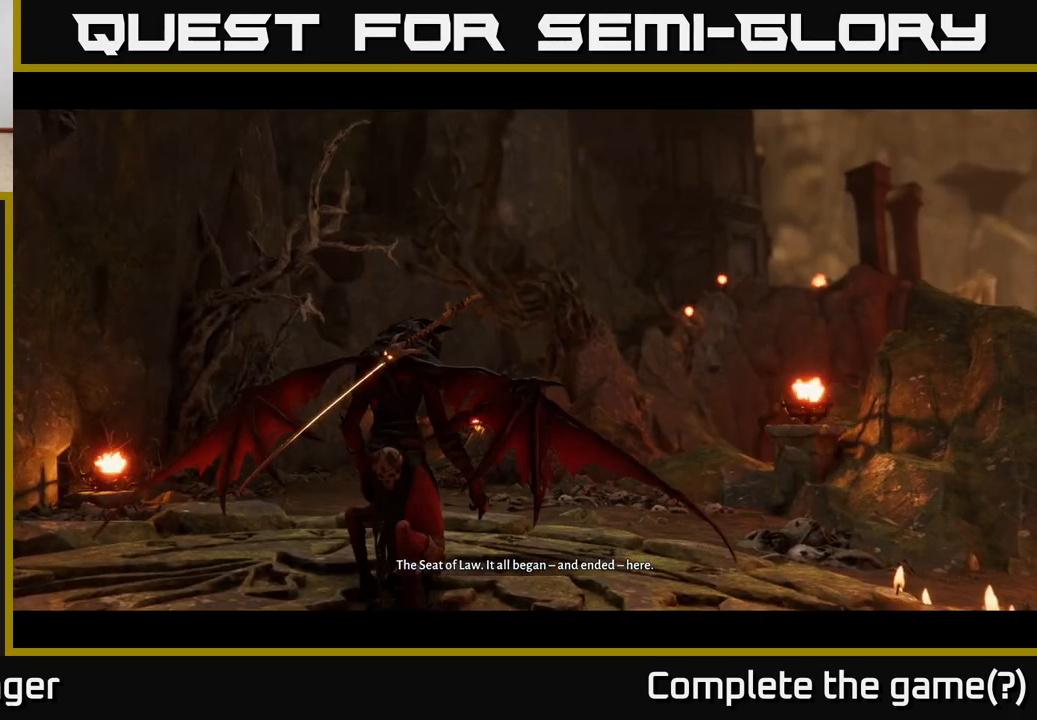
{"buttons": [], "left_stick": "center", "right_stick": "center", "events": []}
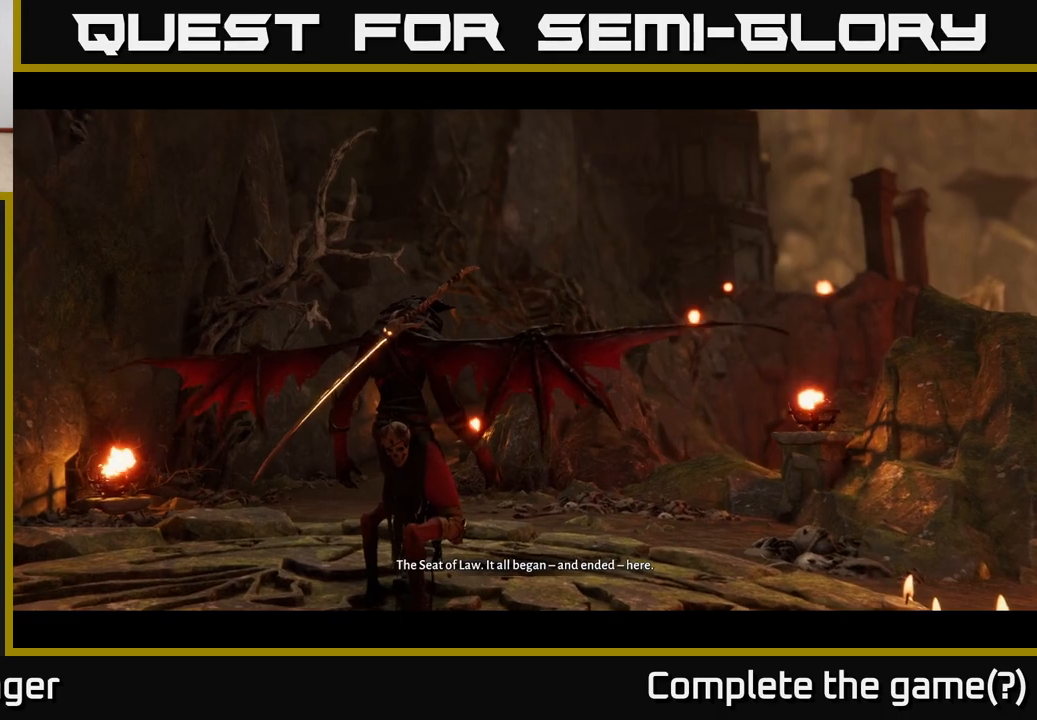
{"buttons": [], "left_stick": "center", "right_stick": "center", "events": []}
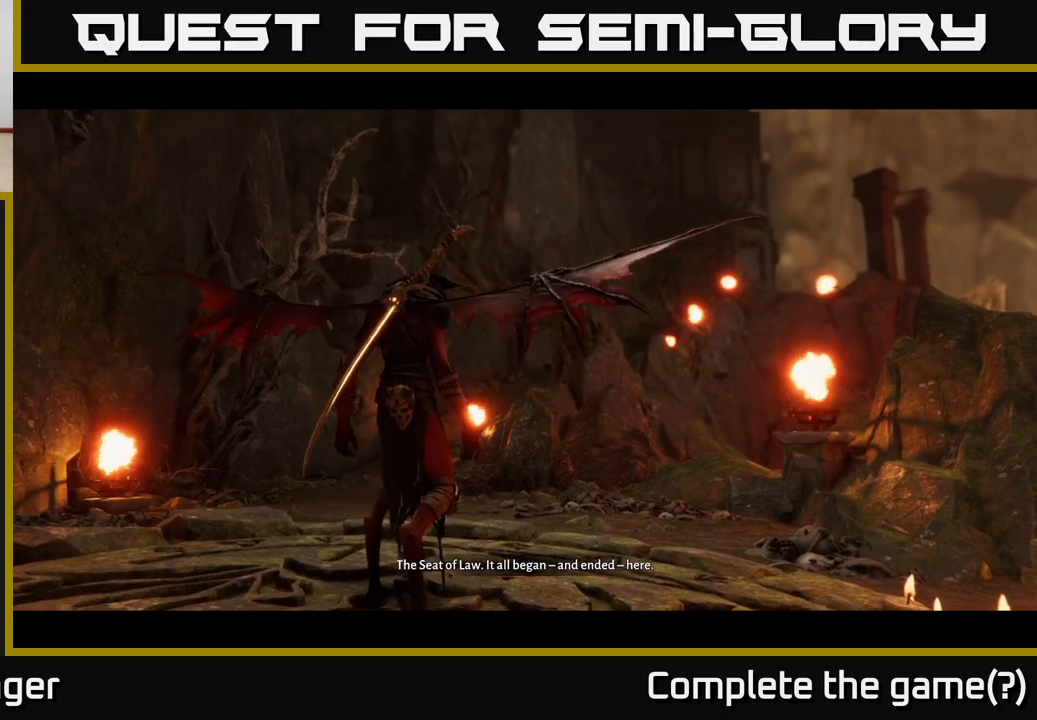
{"buttons": [], "left_stick": "up", "right_stick": "center", "events": [[317, "left_stick", "up"]]}
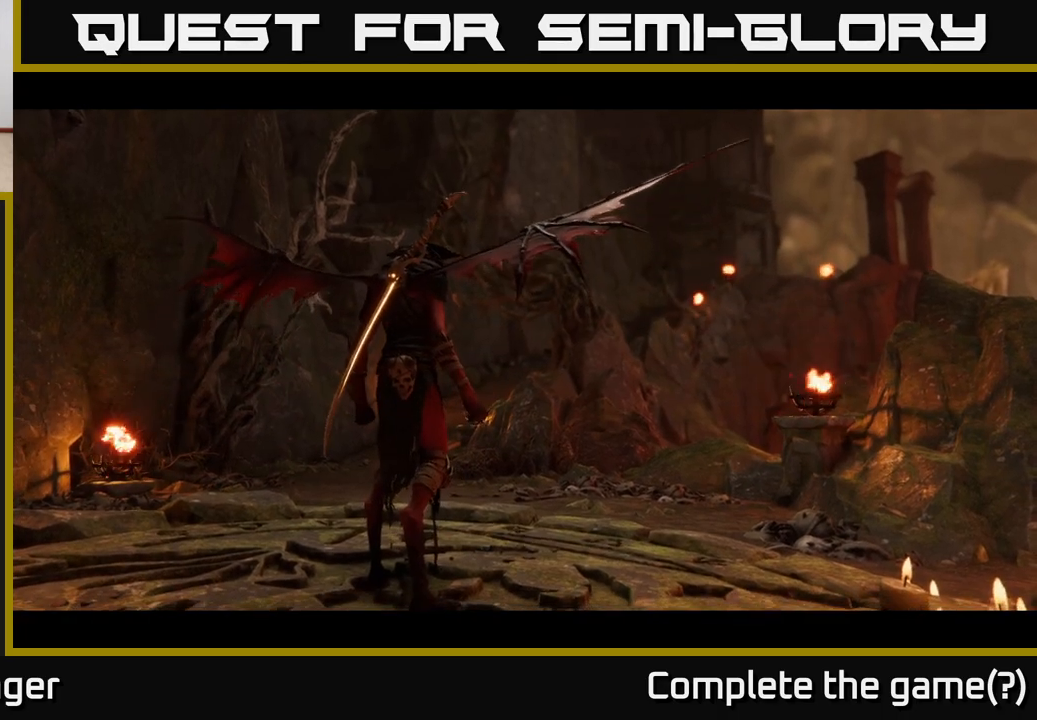
{"buttons": [], "left_stick": "center", "right_stick": "center", "events": [[450, "left_stick", "center"]]}
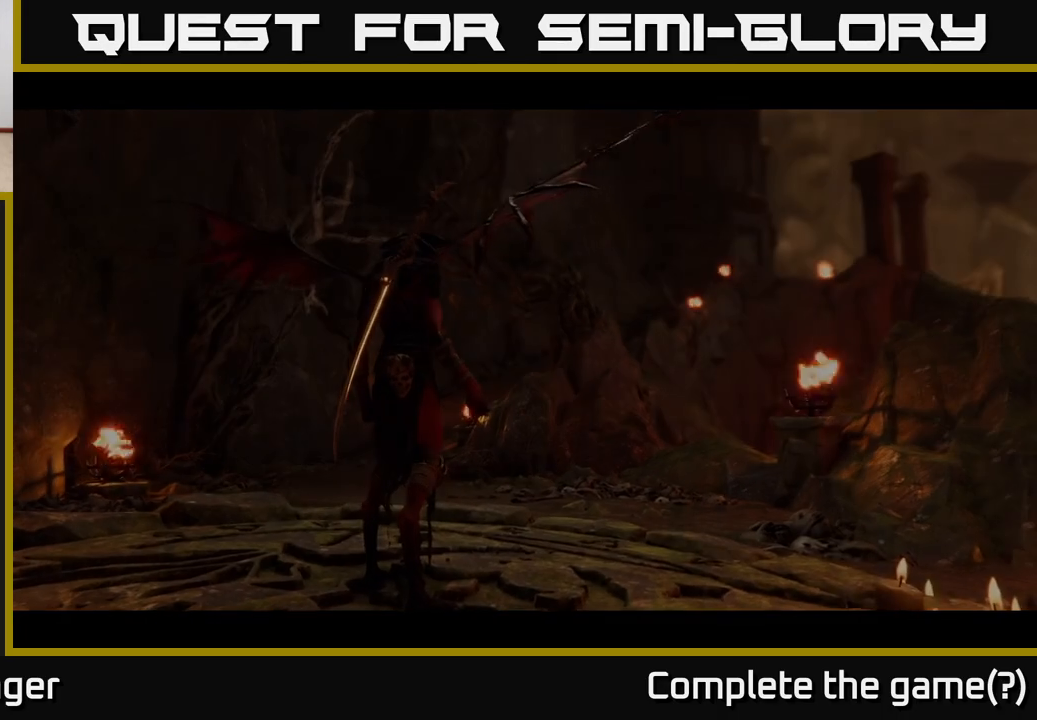
{"buttons": [], "left_stick": "center", "right_stick": "center", "events": []}
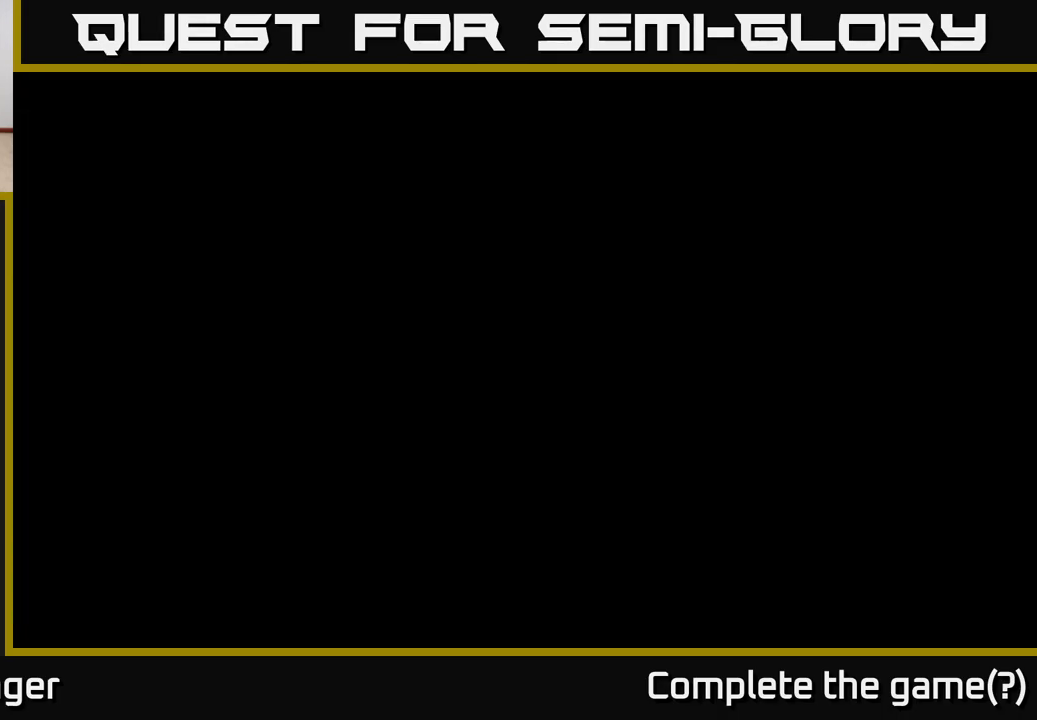
{"buttons": [], "left_stick": "center", "right_stick": "center", "events": []}
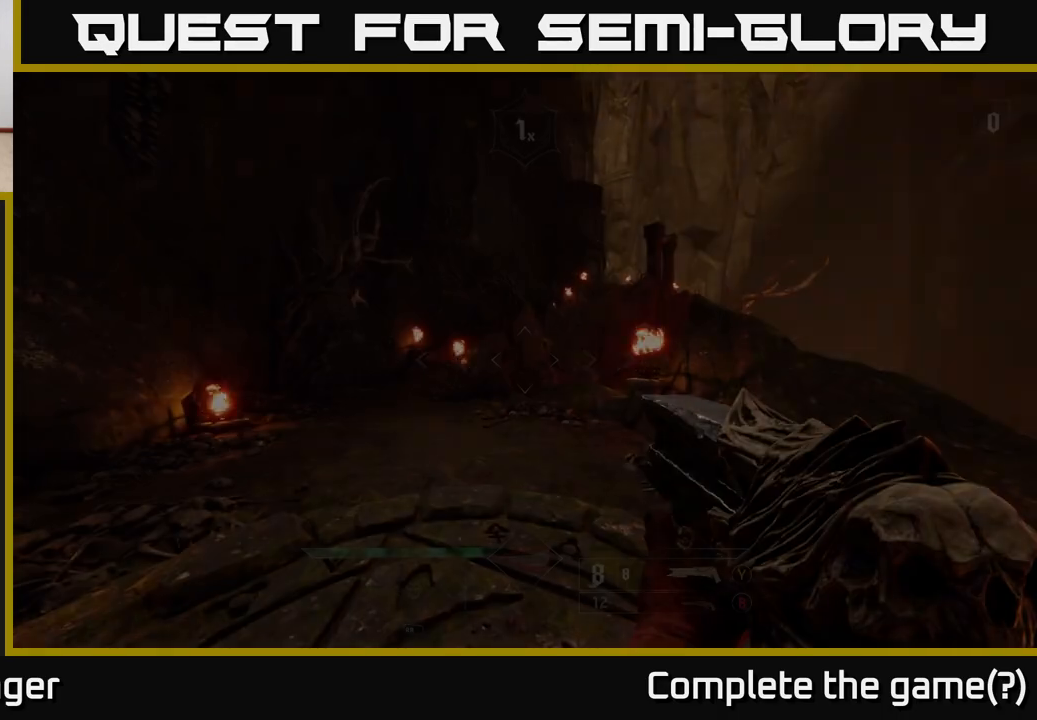
{"buttons": [], "left_stick": "up", "right_stick": "center", "events": [[400, "left_stick", "up"]]}
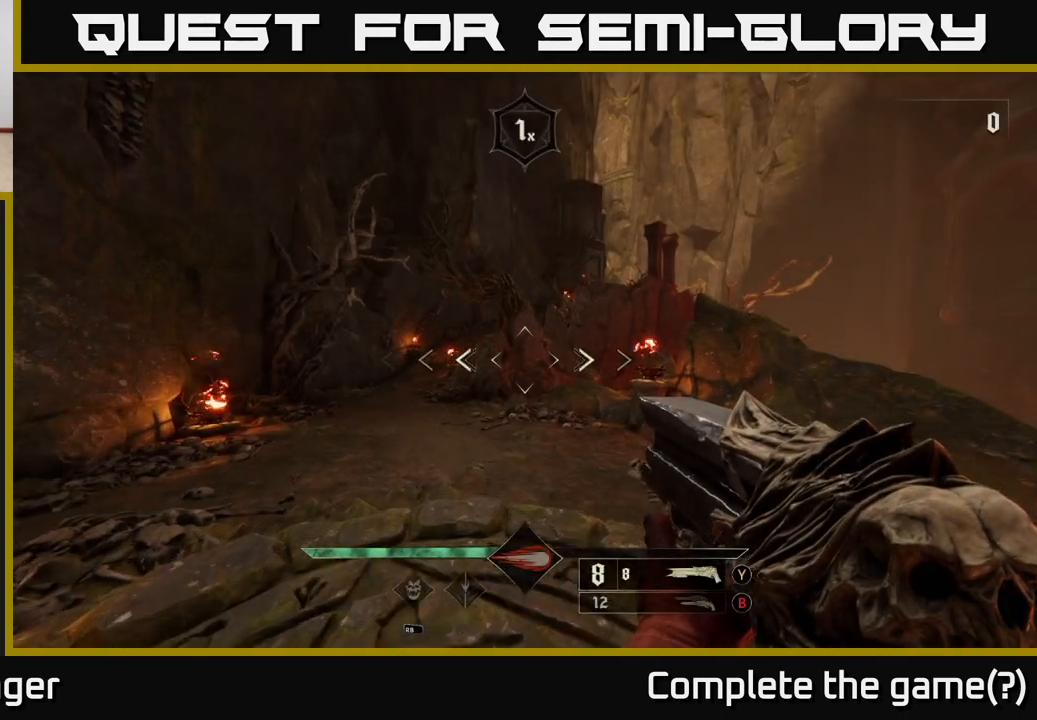
{"buttons": [], "left_stick": "up-left", "right_stick": "center", "events": [[200, "right_stick", "up"], [350, "left_stick", "up-left"], [467, "right_stick", "center"]]}
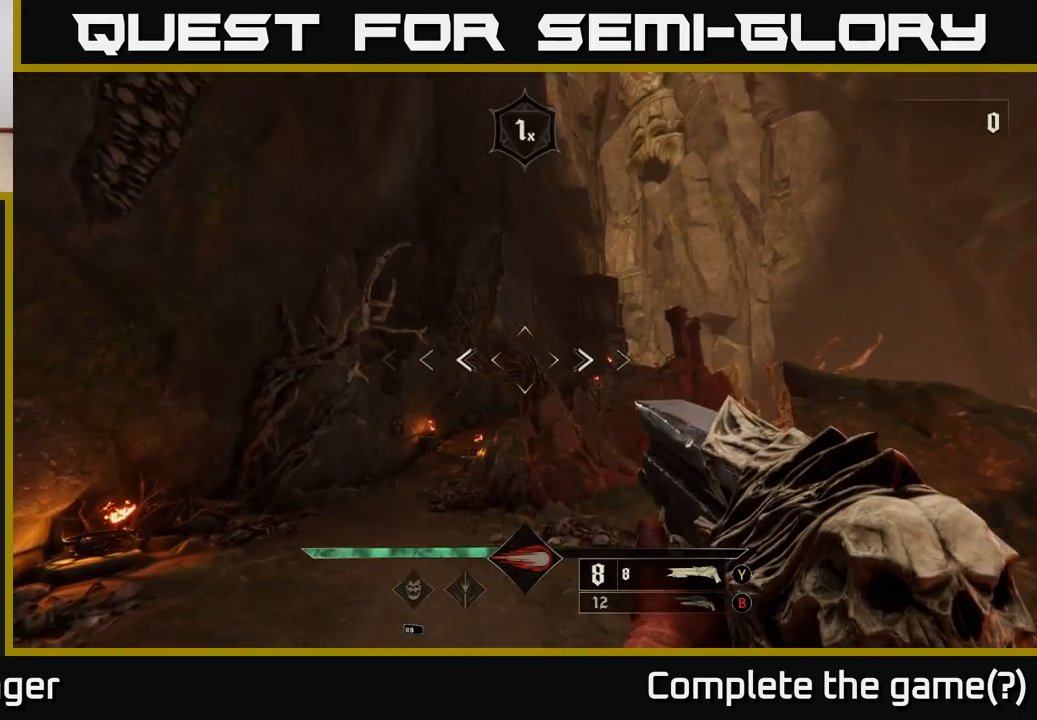
{"buttons": [], "left_stick": "up-left", "right_stick": "center"}
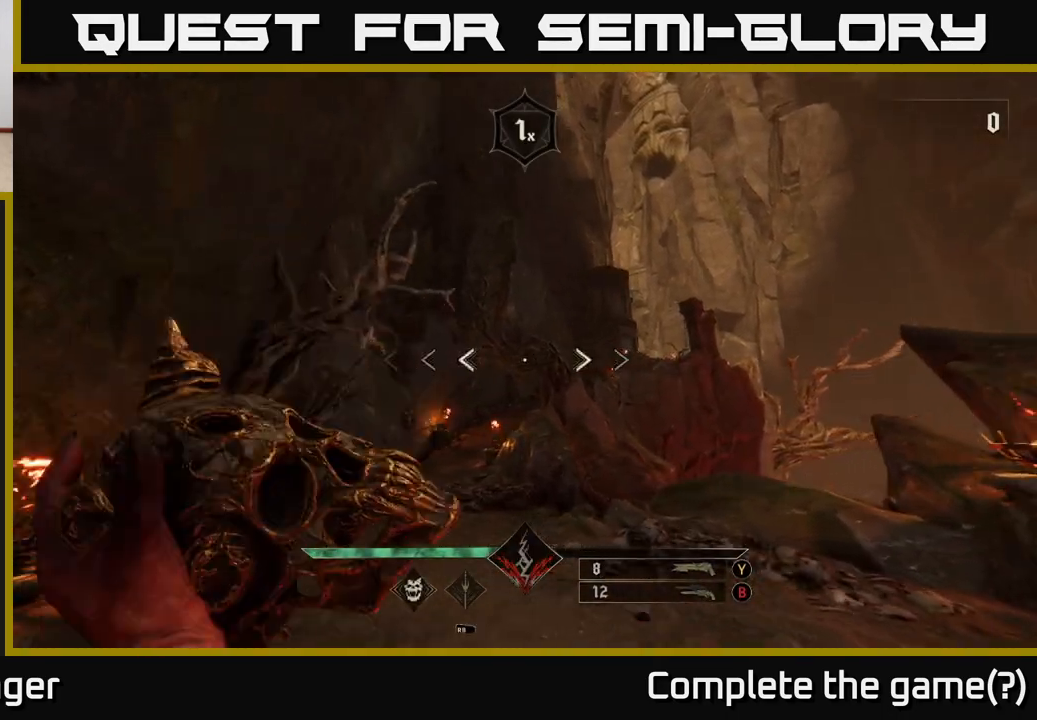
{"buttons": ["R2"], "left_stick": "up-left", "right_stick": "center", "events": [[133, "left_stick", "up"], [317, "left_stick", "up-left"], [433, "R2", "down"]]}
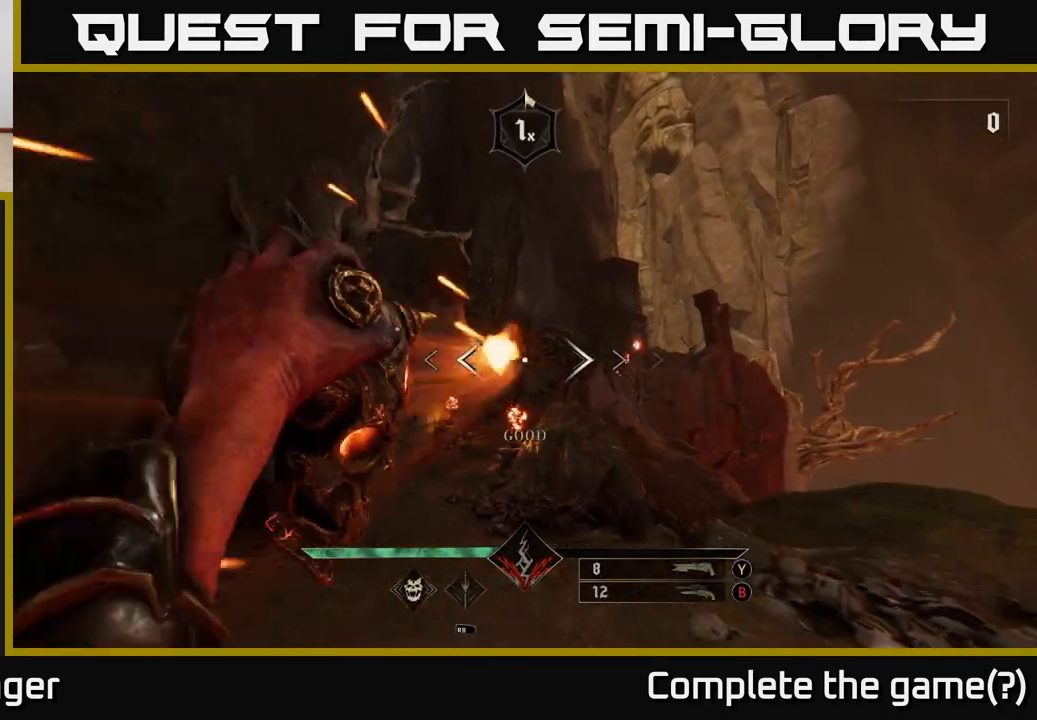
{"buttons": ["R2"], "left_stick": "up-left", "right_stick": "center", "events": [[33, "R2", "up"], [450, "R2", "down"]]}
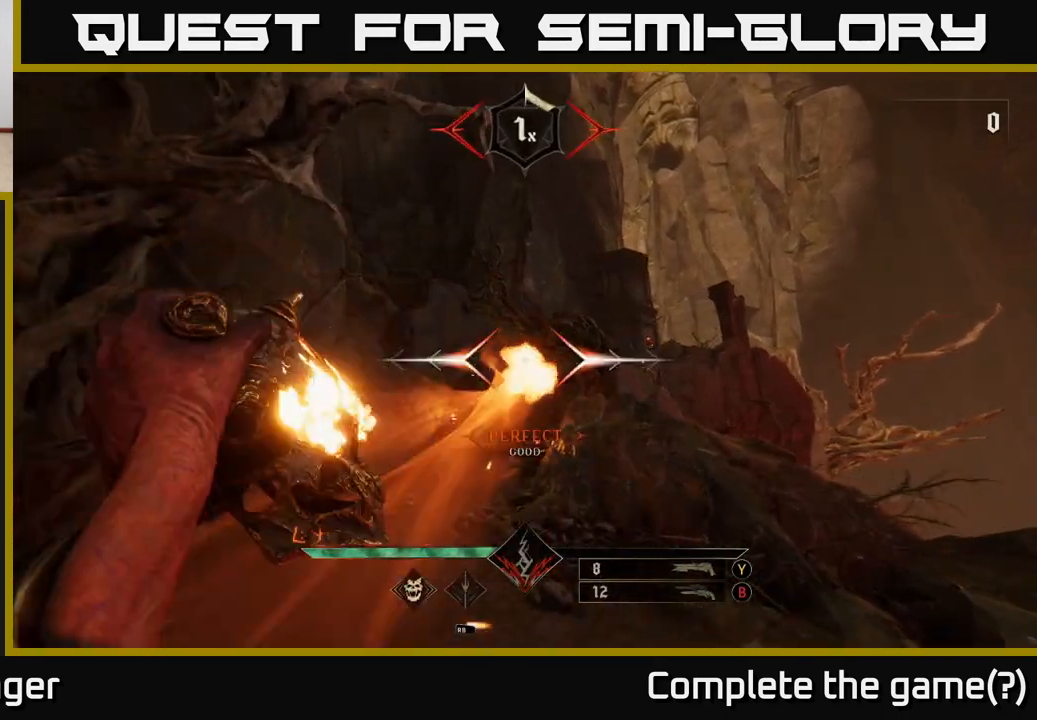
{"buttons": [], "left_stick": "up-left", "right_stick": "center", "events": [[17, "R2", "up"], [400, "R2", "down"], [467, "R2", "up"]]}
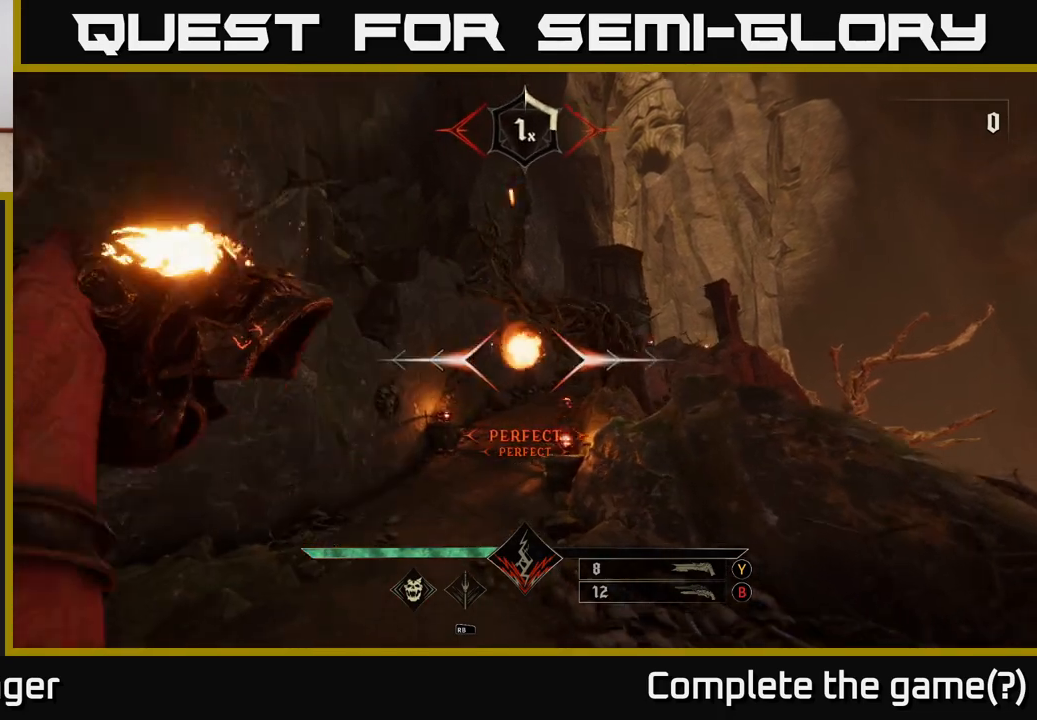
{"buttons": [], "left_stick": "up-left", "right_stick": "center", "events": [[300, "right_stick", "right"], [400, "R2", "down"], [400, "right_stick", "center"], [450, "R2", "up"]]}
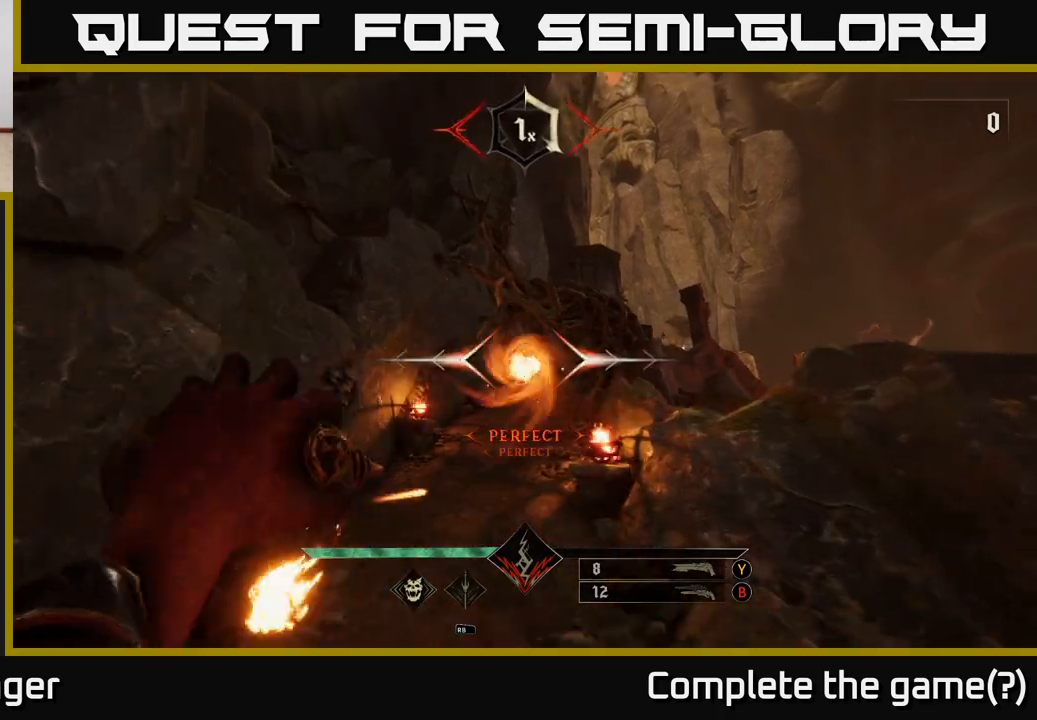
{"buttons": [], "left_stick": "up", "right_stick": "center", "events": [[50, "left_stick", "up"], [200, "right_stick", "right"], [333, "right_stick", "center"], [367, "R2", "down"], [417, "R2", "up"]]}
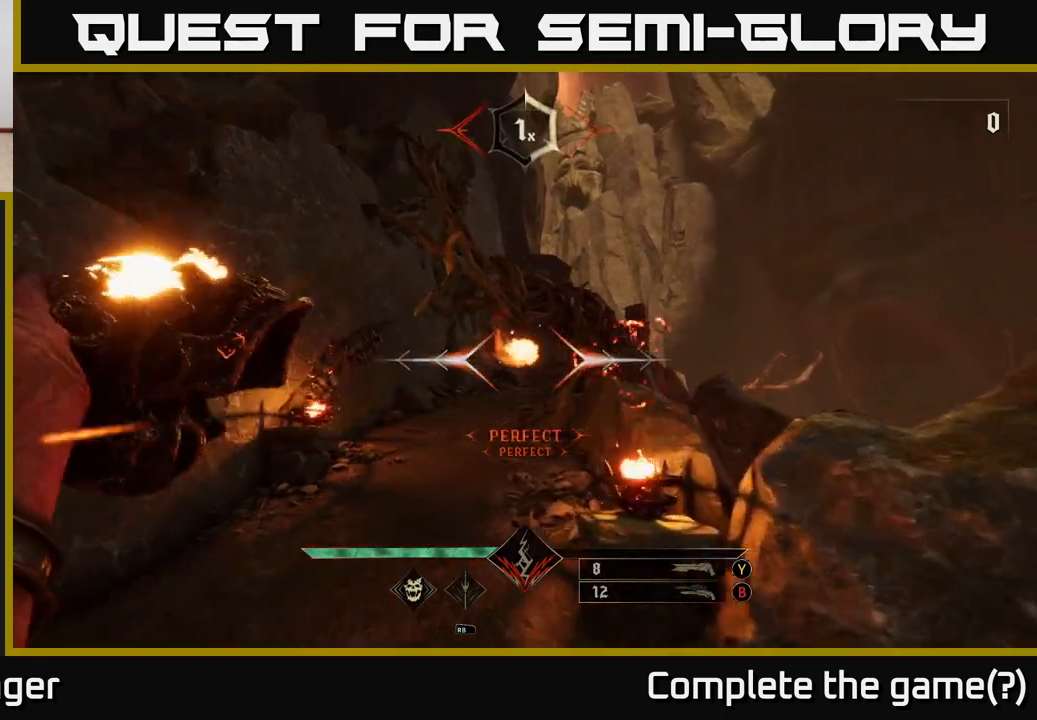
{"buttons": [], "left_stick": "up", "right_stick": "center", "events": [[233, "right_stick", "up-right"], [333, "R2", "down"], [333, "right_stick", "center"], [383, "R2", "up"]]}
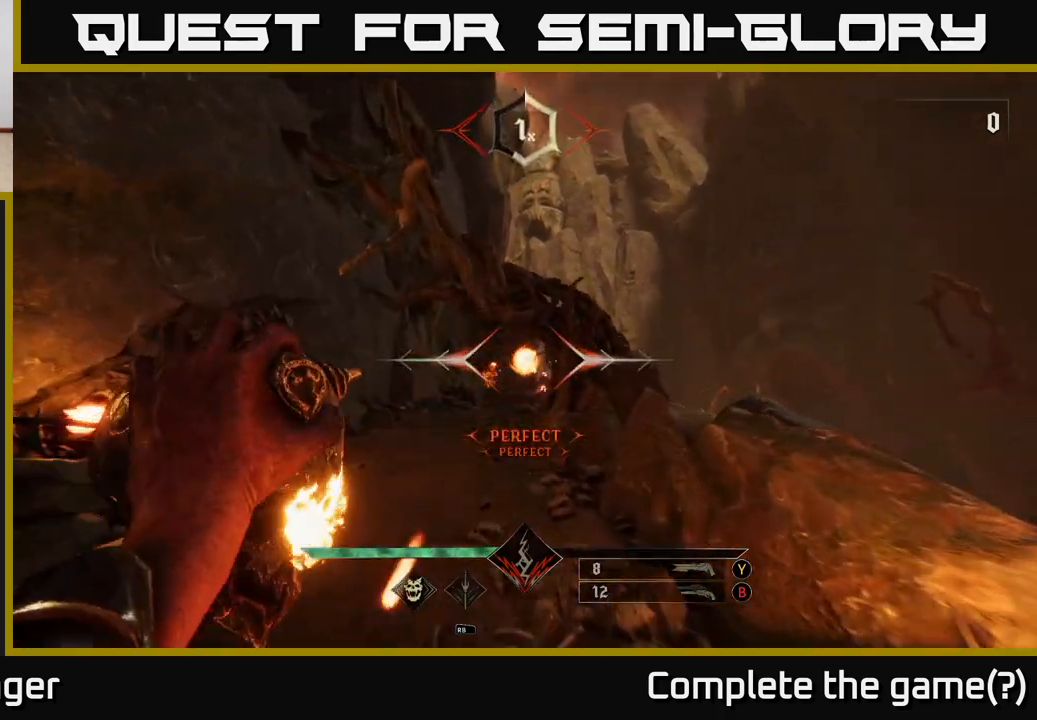
{"buttons": [], "left_stick": "up", "right_stick": "center", "events": [[300, "R2", "down"], [367, "R2", "up"]]}
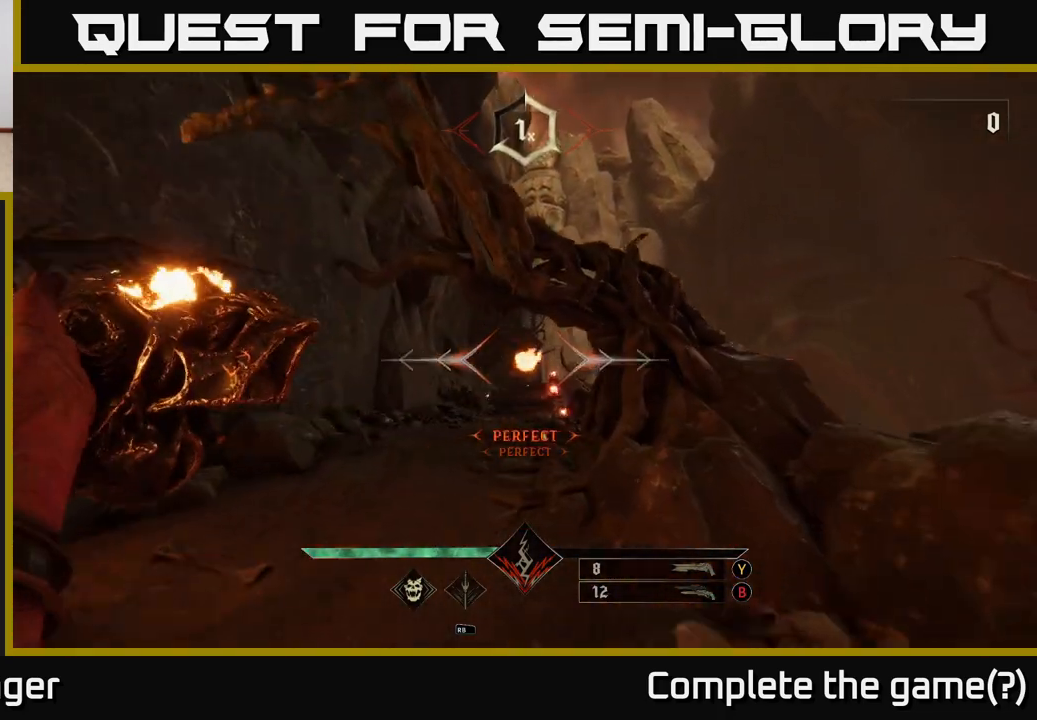
{"buttons": [], "left_stick": "up", "right_stick": "center", "events": [[283, "R2", "down"], [350, "R2", "up"]]}
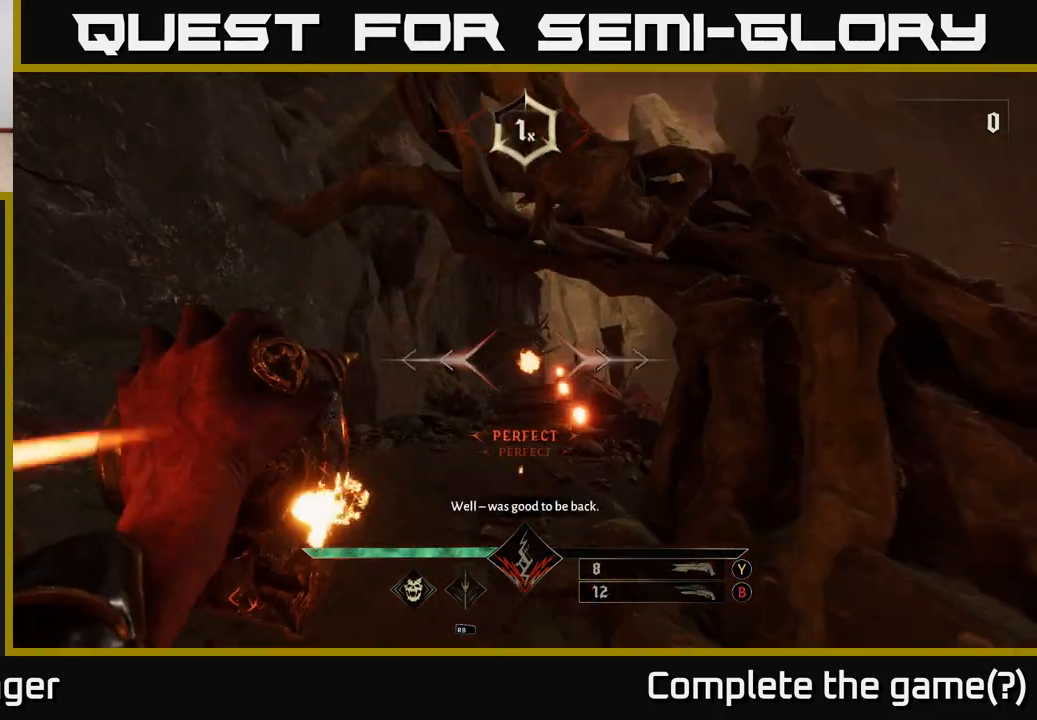
{"buttons": [], "left_stick": "up", "right_stick": "center", "events": [[267, "R2", "down"], [333, "R2", "up"]]}
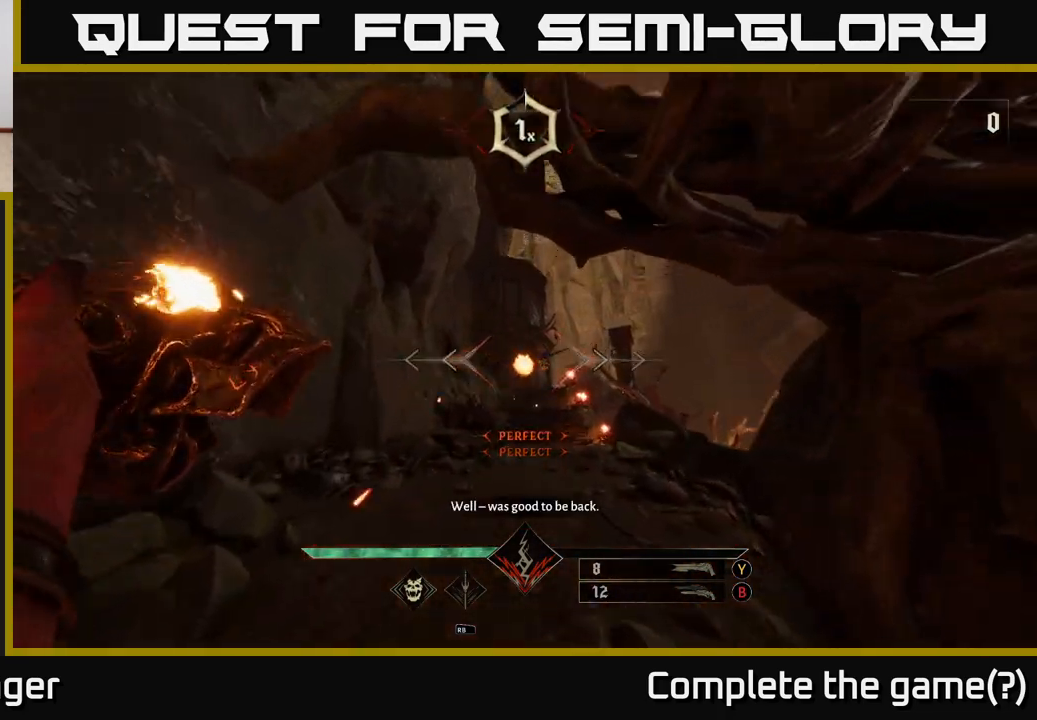
{"buttons": [], "left_stick": "up", "right_stick": "center", "events": [[250, "R2", "down"], [317, "R2", "up"]]}
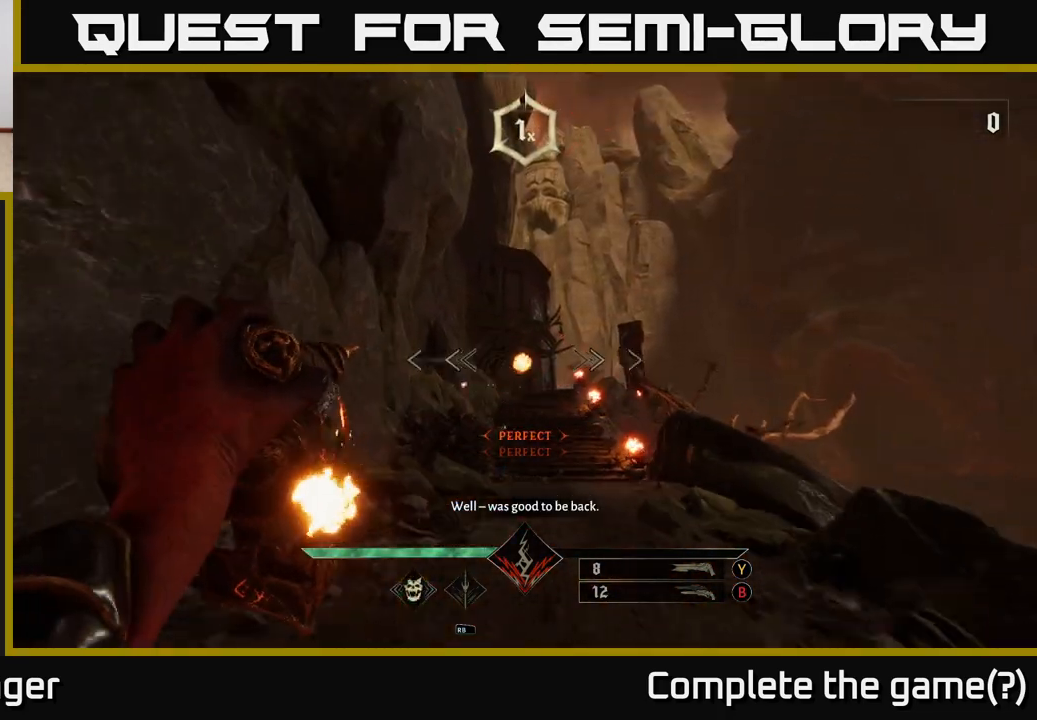
{"buttons": [], "left_stick": "up", "right_stick": "center", "events": [[200, "R2", "down"], [250, "R2", "up"]]}
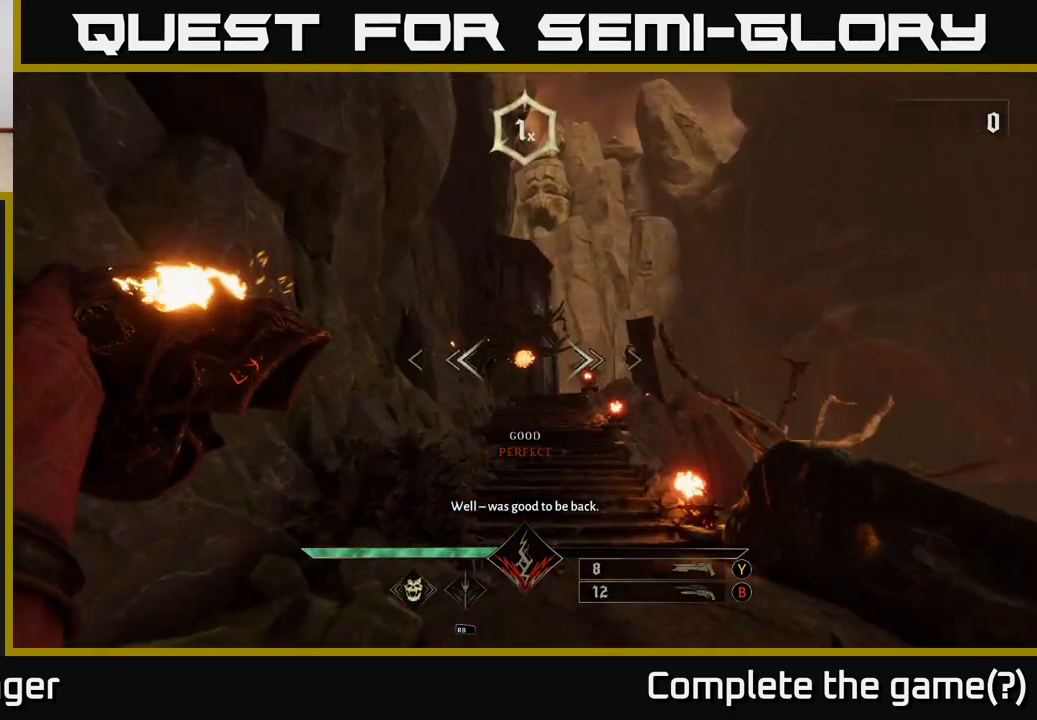
{"buttons": [], "left_stick": "up", "right_stick": "center", "events": [[183, "R2", "down"], [267, "R2", "up"]]}
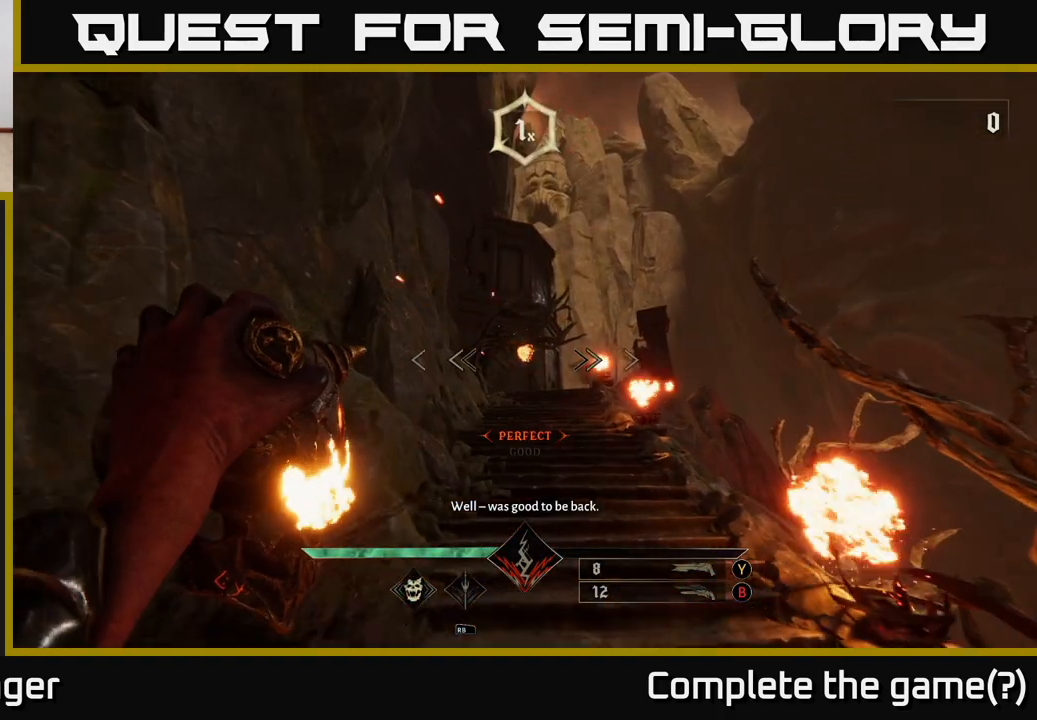
{"buttons": [], "left_stick": "up", "right_stick": "center", "events": [[67, "left_stick", "up-right"], [133, "R2", "down"], [200, "R2", "up"], [217, "left_stick", "up"]]}
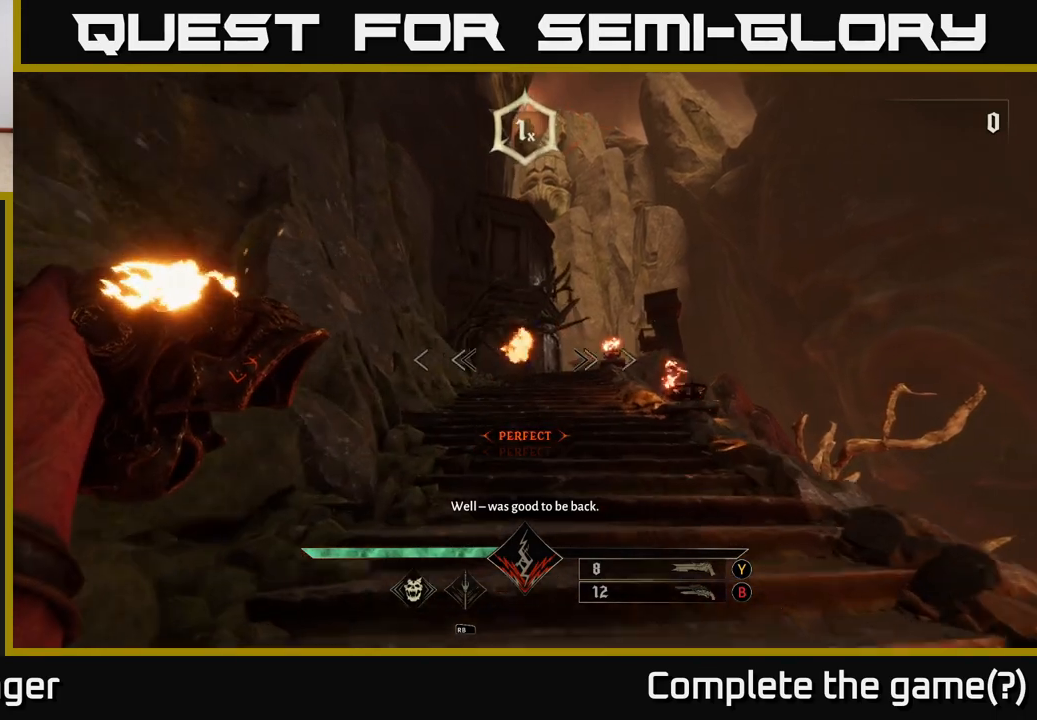
{"buttons": [], "left_stick": "up", "right_stick": "center", "events": [[117, "R2", "down"], [167, "left_stick", "up-right"], [183, "R2", "up"], [350, "left_stick", "up"]]}
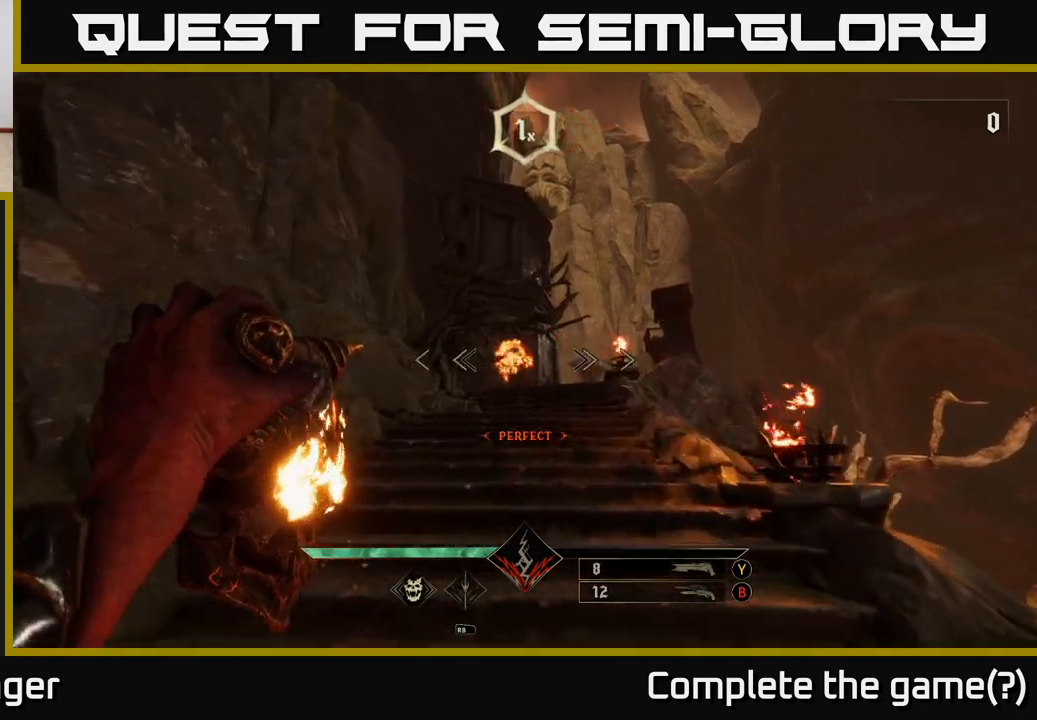
{"buttons": [], "left_stick": "up", "right_stick": "center", "events": [[100, "R2", "down"], [167, "R2", "up"]]}
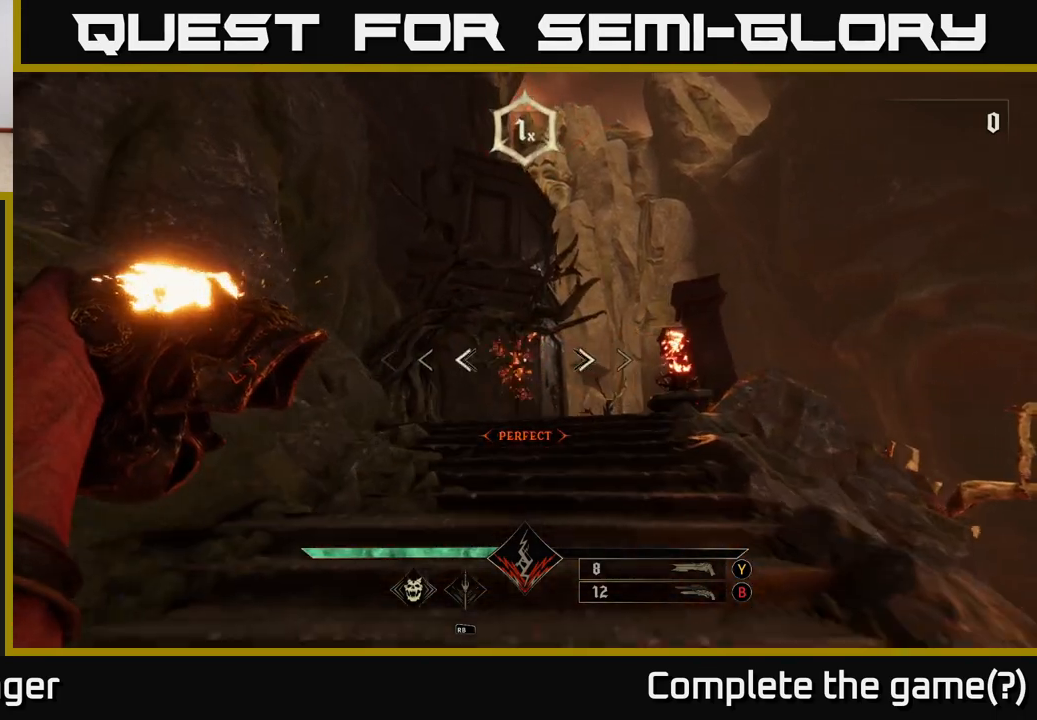
{"buttons": [], "left_stick": "up", "right_stick": "center", "events": [[83, "R2", "down"], [150, "R2", "up"], [167, "right_stick", "down"], [400, "right_stick", "center"]]}